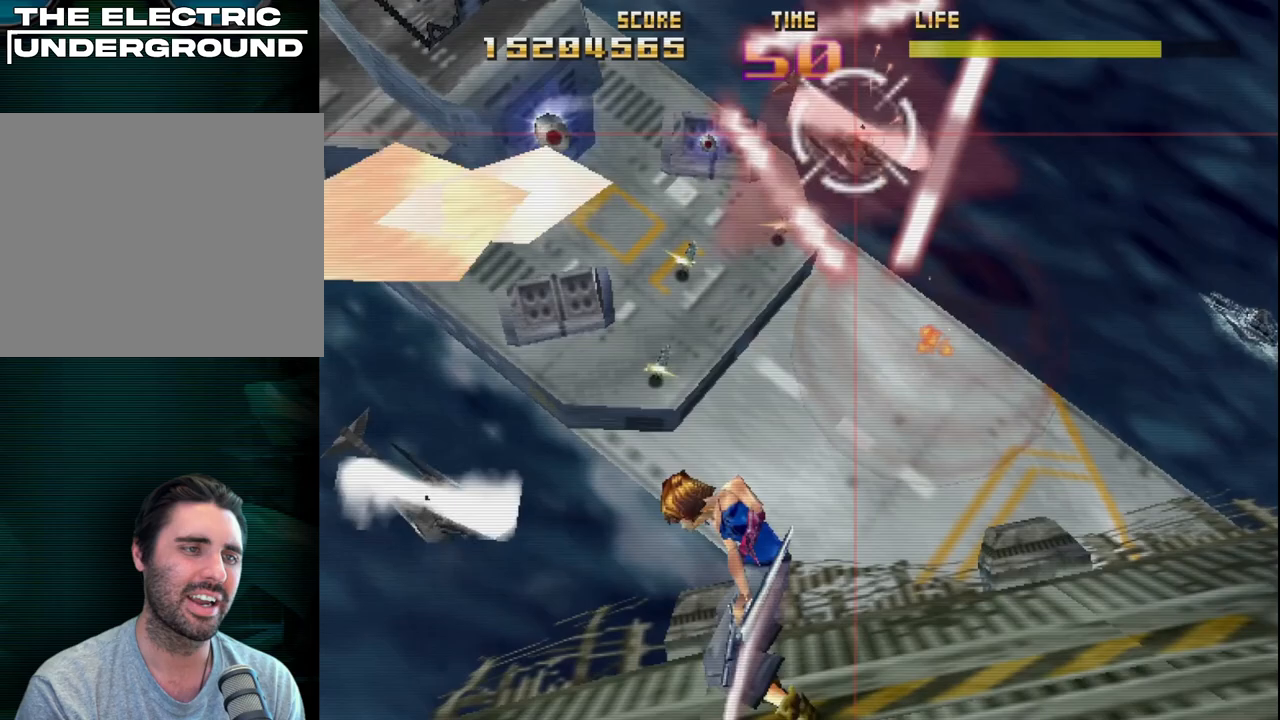
Gameplay with a controller (PlayStation layout); each line is a JSON object with the inputs held at the frame after it. "events" lists button and stick changes between this image and that frame as [ms after this image, input, new state], when the widget could be followed in between. Not read: right_stick.
{"buttons": ["R2"], "left_stick": "right", "events": [[117, "R2", "up"], [133, "left_stick", "down-right"], [200, "R2", "down"], [350, "R2", "up"], [450, "R2", "down"], [467, "left_stick", "right"]]}
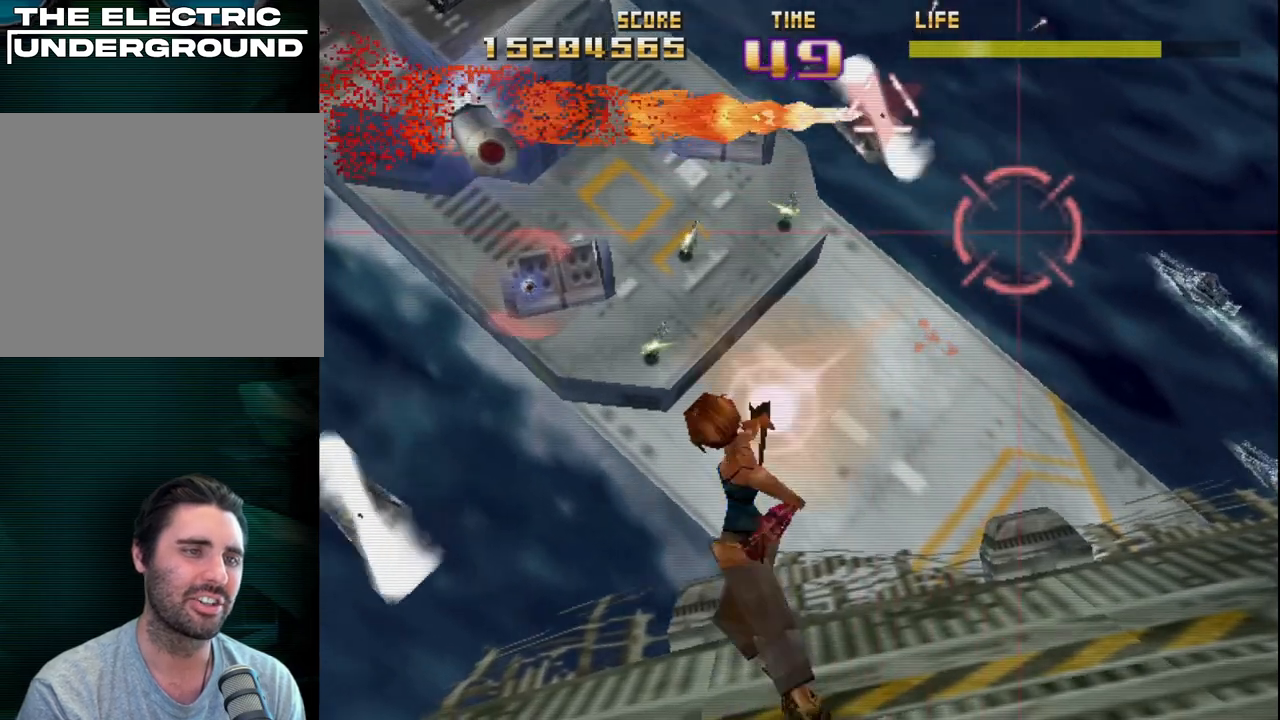
{"buttons": ["R2"], "left_stick": "right", "events": [[67, "left_stick", "up-left"], [83, "R2", "up"], [150, "left_stick", "center"], [167, "R2", "down"], [200, "left_stick", "right"], [300, "left_stick", "center"], [317, "R2", "up"], [383, "R2", "down"], [467, "left_stick", "right"]]}
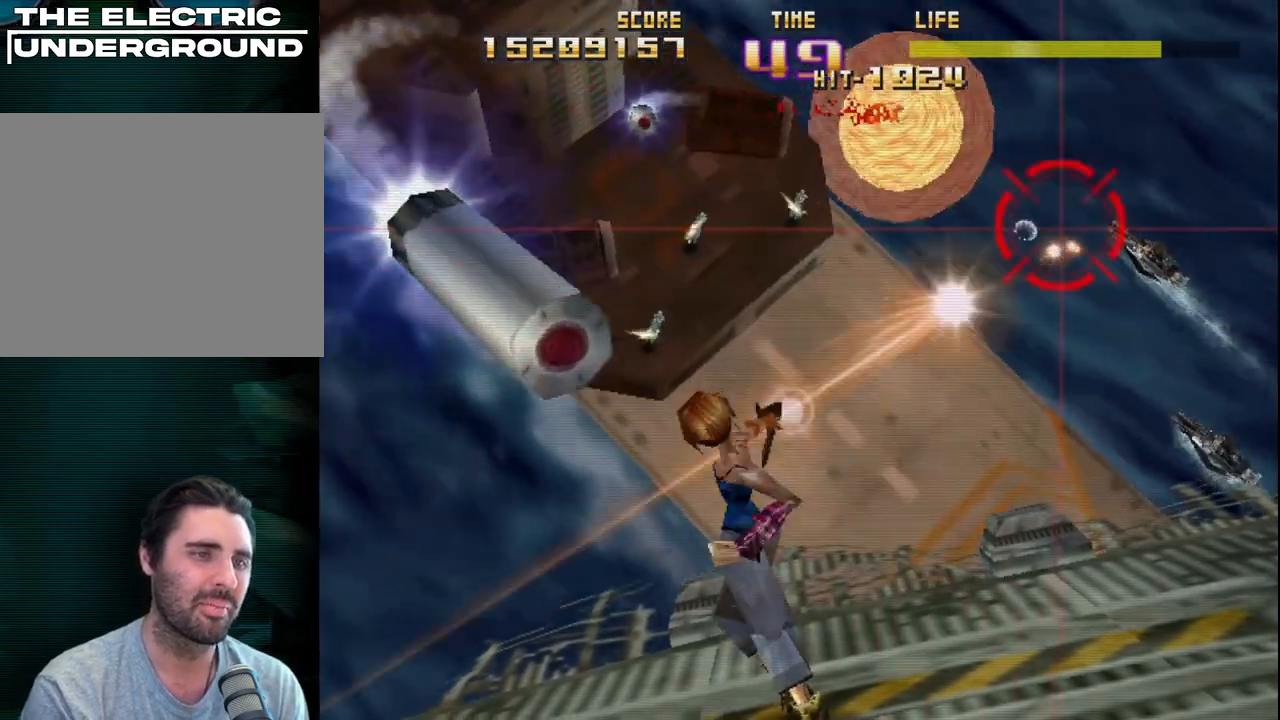
{"buttons": ["R2"], "left_stick": "up-left", "events": [[33, "R2", "up"], [83, "left_stick", "center"], [100, "R2", "down"], [233, "R2", "up"], [300, "R2", "down"], [367, "left_stick", "left"], [417, "R2", "up"], [417, "left_stick", "up-left"], [500, "R2", "down"]]}
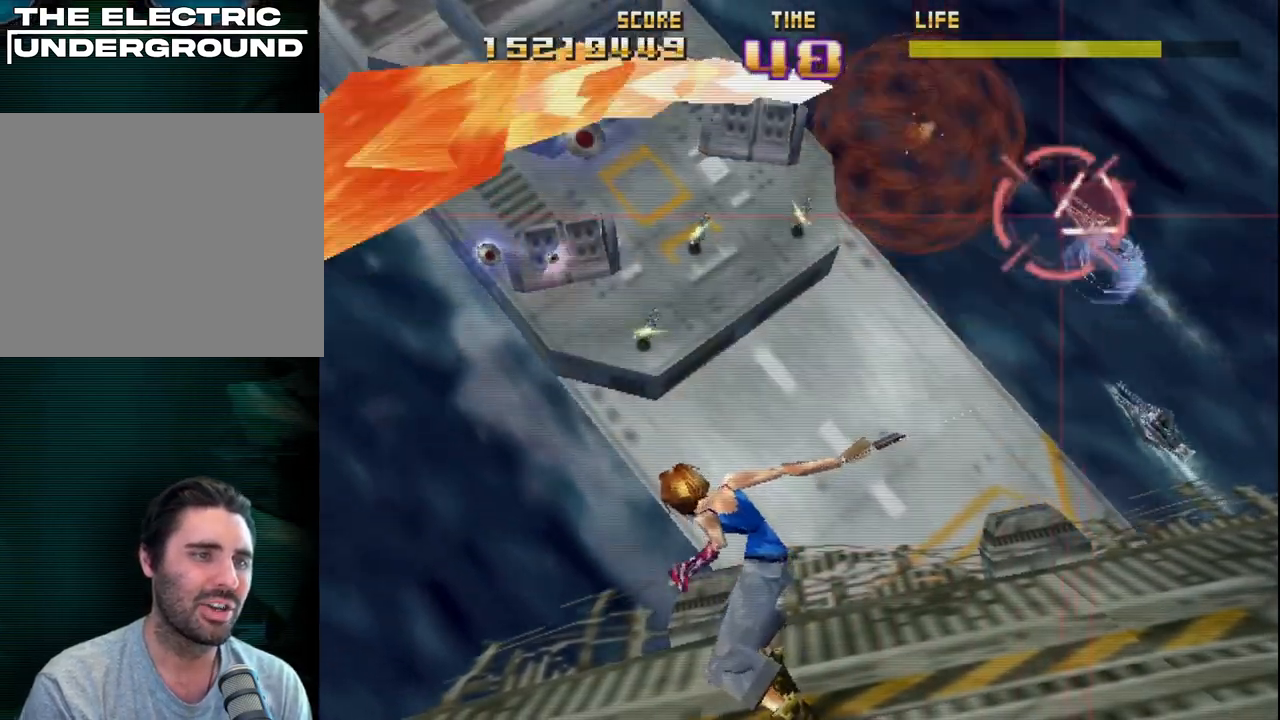
{"buttons": ["R2"], "left_stick": "left", "events": [[133, "R2", "up"], [217, "R2", "down"], [367, "left_stick", "left"], [383, "R2", "up"], [483, "R2", "down"]]}
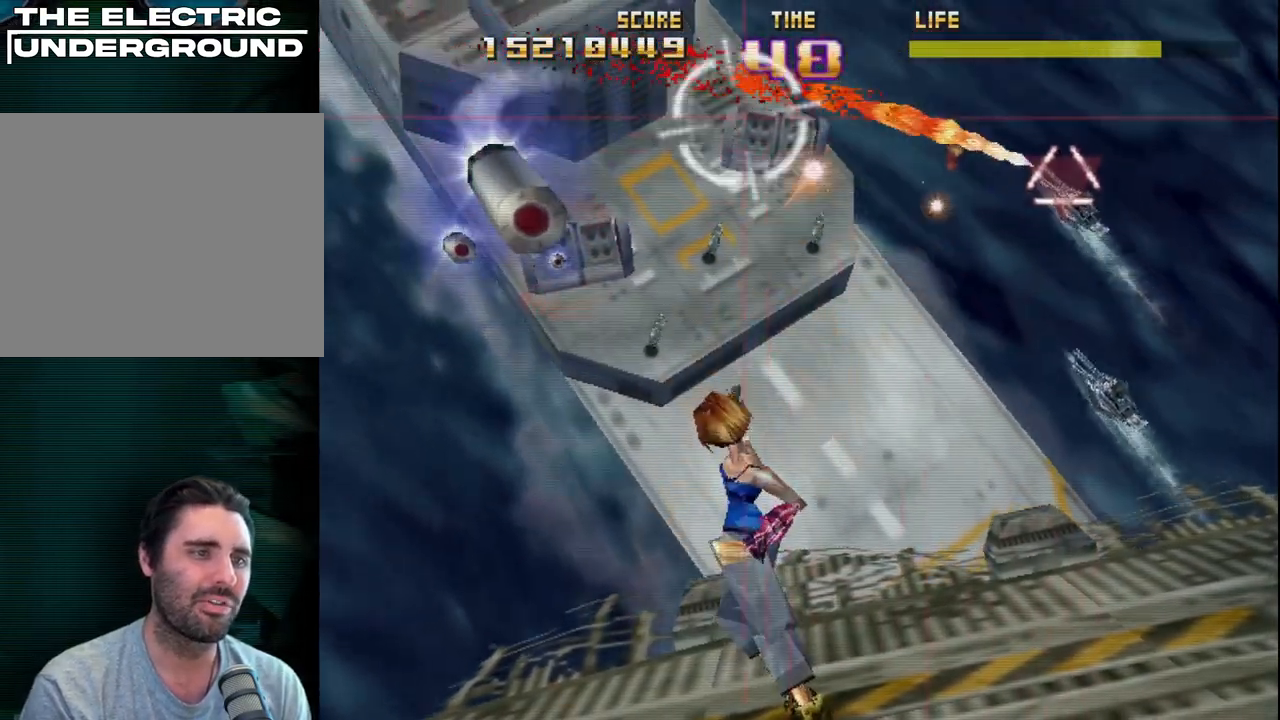
{"buttons": ["R2"], "left_stick": "down-right", "events": [[17, "left_stick", "down-left"], [117, "R2", "up"], [150, "left_stick", "right"], [217, "R2", "down"], [267, "left_stick", "down-left"], [350, "R2", "up"], [400, "left_stick", "down-right"], [417, "R2", "down"]]}
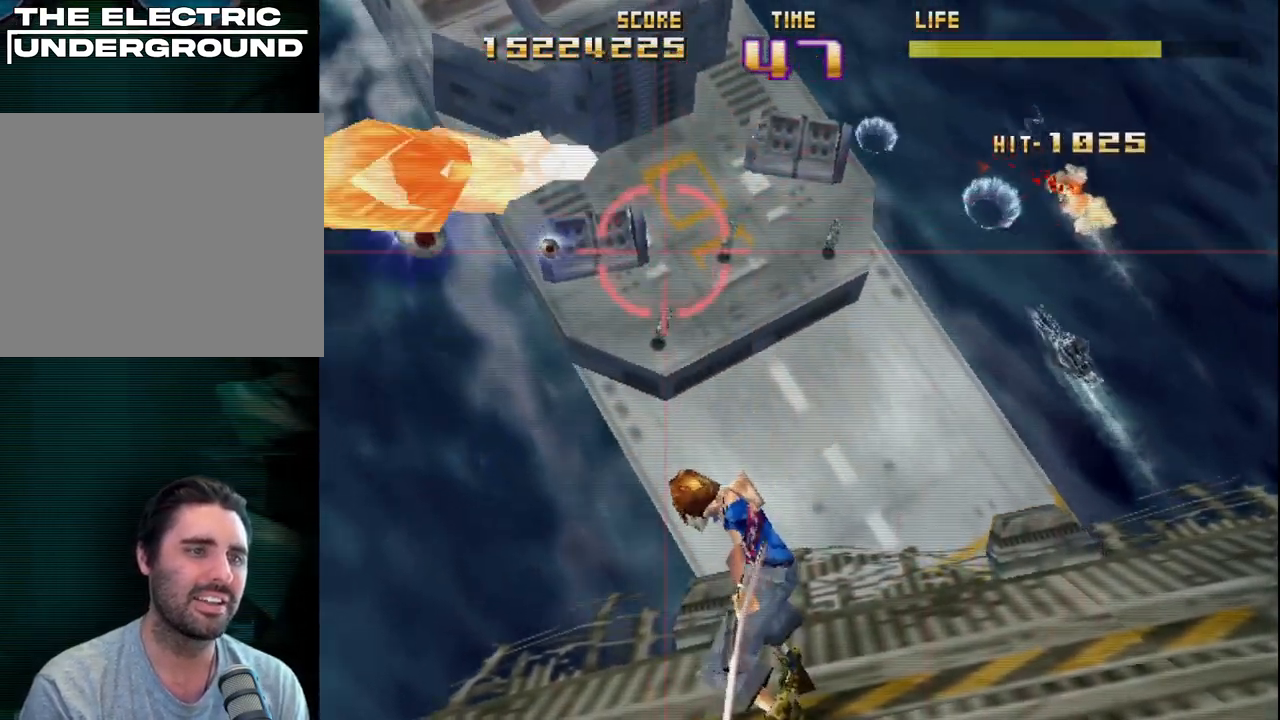
{"buttons": ["R2"], "left_stick": "right", "events": [[33, "left_stick", "right"], [50, "R2", "up"], [167, "R2", "down"], [317, "R2", "up"], [400, "R2", "down"]]}
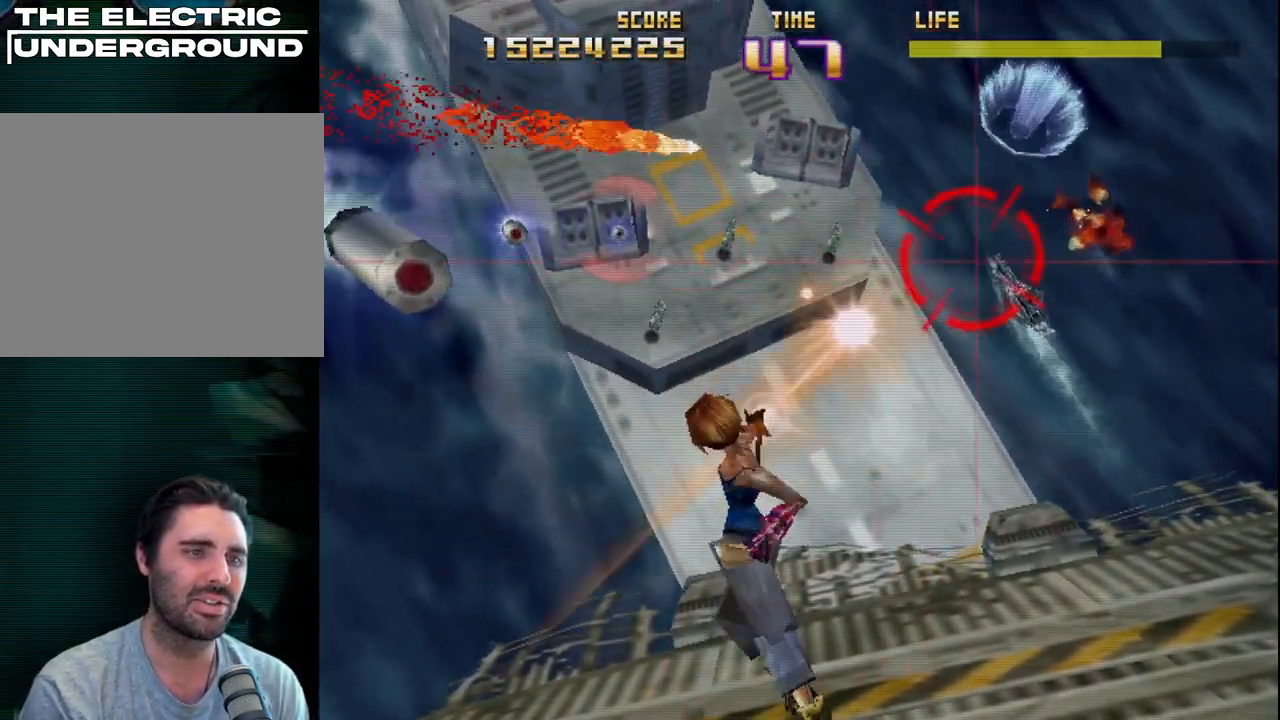
{"buttons": [], "left_stick": "center", "events": [[33, "left_stick", "center"], [50, "R2", "up"], [83, "left_stick", "up-left"], [150, "R2", "down"], [167, "left_stick", "center"], [233, "left_stick", "left"], [267, "R2", "up"], [300, "left_stick", "center"], [333, "R2", "down"], [417, "left_stick", "up-left"], [467, "R2", "up"], [483, "left_stick", "center"]]}
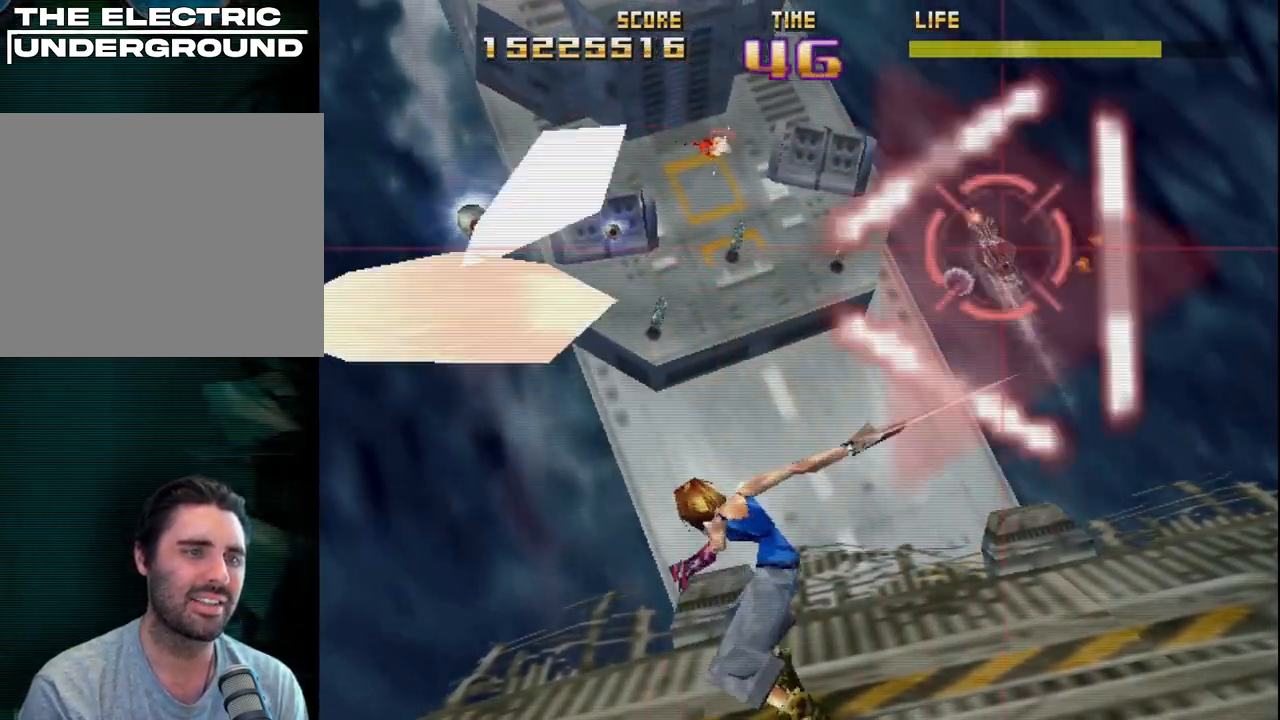
{"buttons": ["R2"], "left_stick": "up-left", "events": [[17, "R2", "down"], [150, "R2", "up"], [217, "R2", "down"], [233, "left_stick", "up-left"], [367, "R2", "up"], [450, "R2", "down"]]}
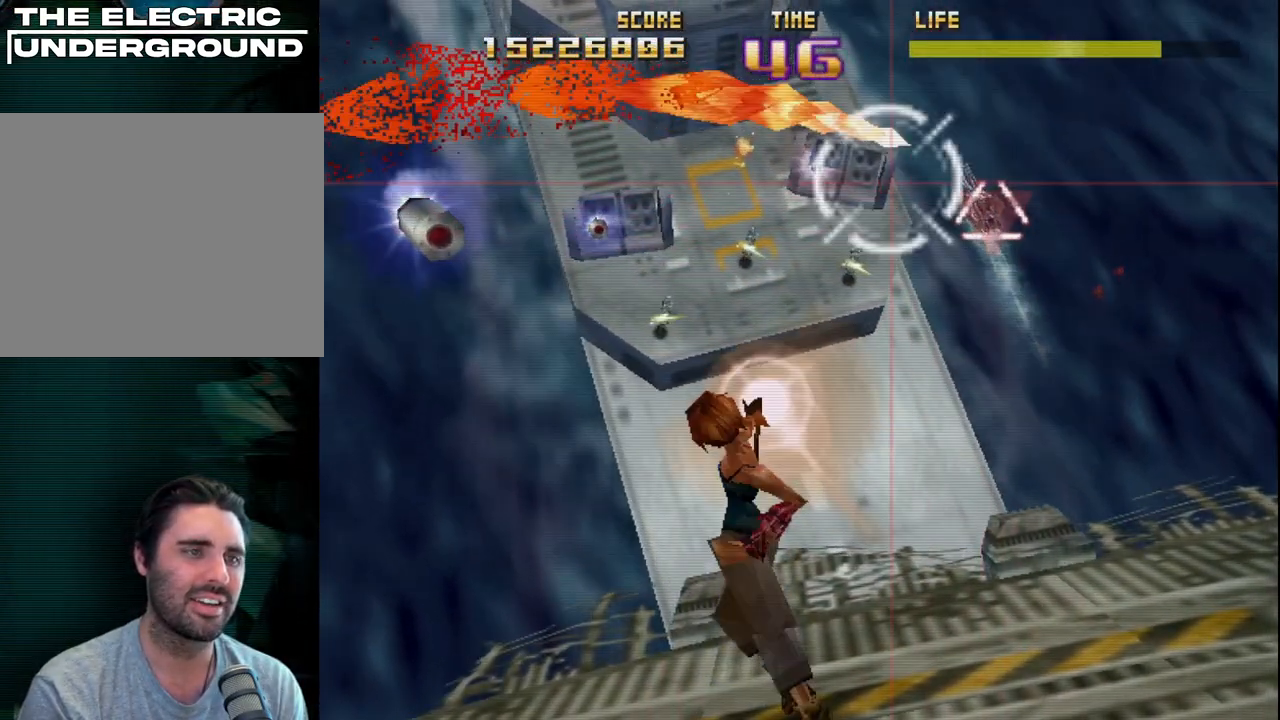
{"buttons": ["R2"], "left_stick": "up", "events": [[100, "R2", "up"], [200, "R2", "down"], [300, "left_stick", "down-left"], [350, "R2", "up"], [367, "left_stick", "center"], [433, "R2", "down"], [433, "left_stick", "up"]]}
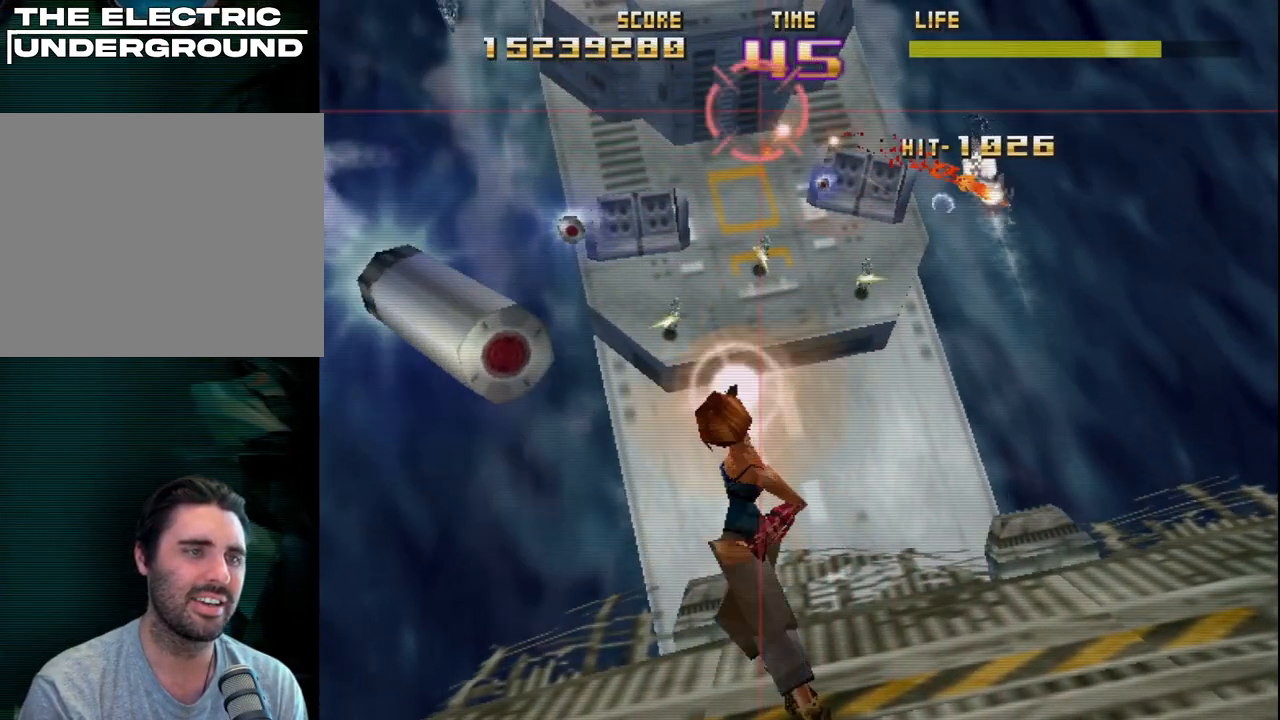
{"buttons": [], "left_stick": "center", "events": [[67, "R2", "up"], [150, "left_stick", "left"], [167, "R2", "down"], [233, "left_stick", "center"], [300, "R2", "up"], [367, "R2", "down"], [500, "R2", "up"]]}
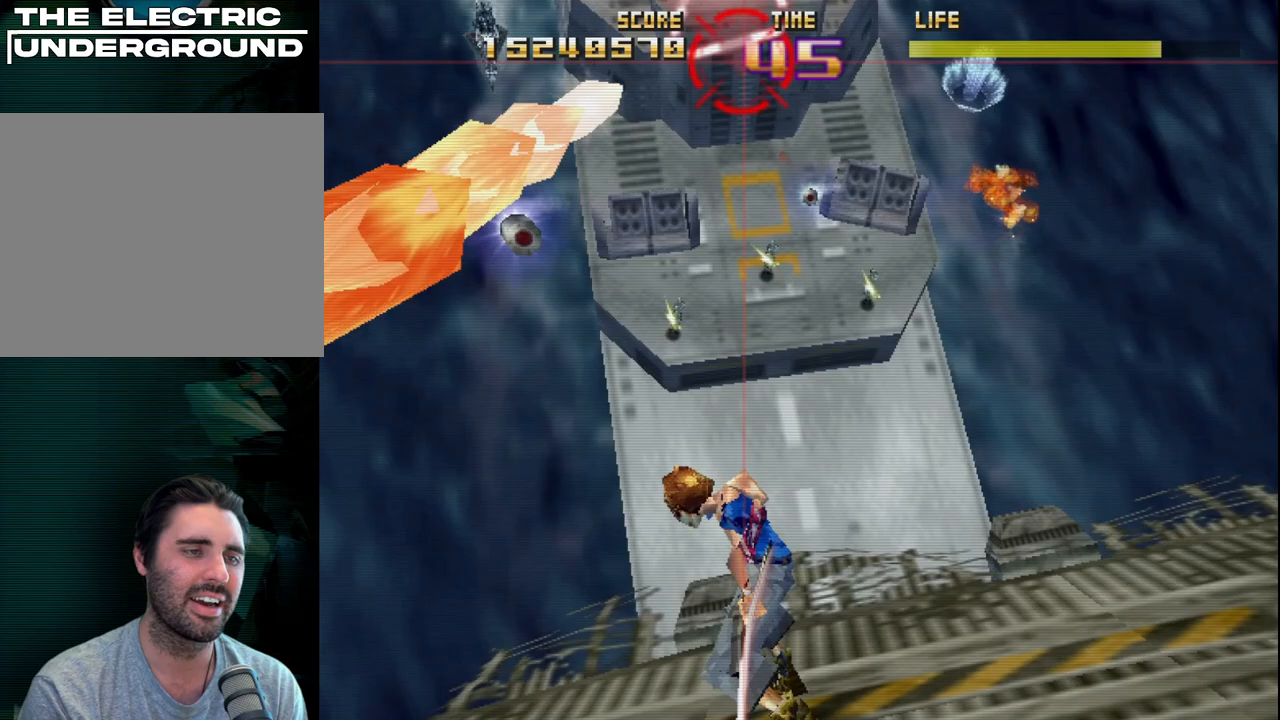
{"buttons": [], "left_stick": "left", "events": [[50, "left_stick", "left"], [67, "R2", "down"], [183, "left_stick", "down-left"], [200, "R2", "up"], [300, "R2", "down"], [367, "left_stick", "left"], [433, "R2", "up"]]}
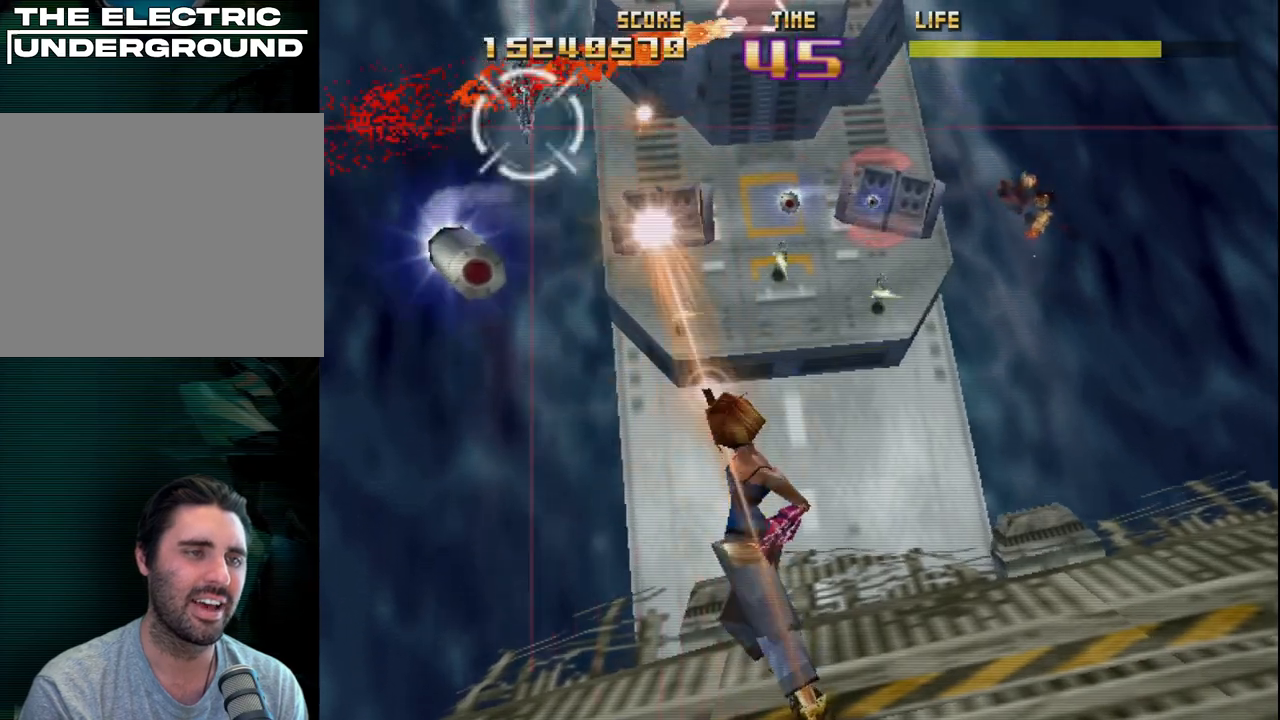
{"buttons": ["R2"], "left_stick": "center", "events": [[17, "R2", "down"], [33, "left_stick", "down"], [133, "left_stick", "right"], [183, "R2", "up"], [183, "left_stick", "center"], [250, "R2", "down"], [300, "left_stick", "right"], [400, "R2", "up"], [467, "left_stick", "center"], [483, "R2", "down"]]}
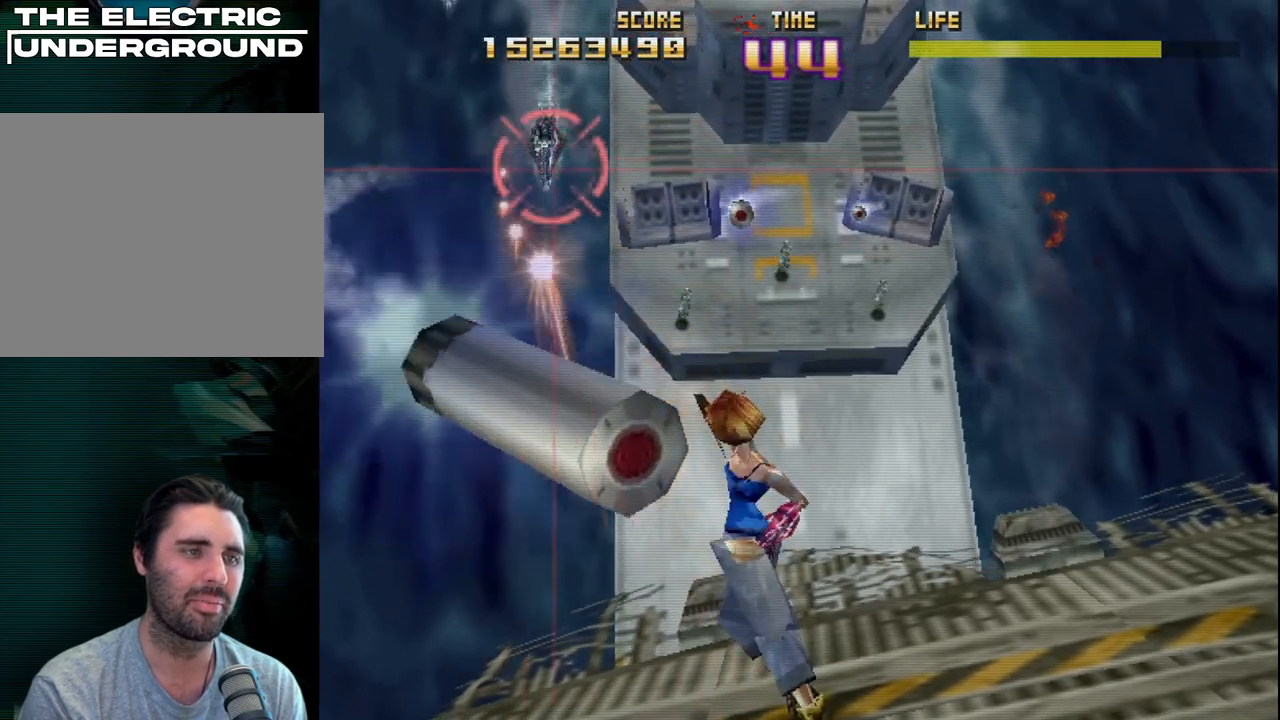
{"buttons": ["R2"], "left_stick": "up-left", "events": [[100, "left_stick", "down-left"], [117, "R2", "up"], [183, "R2", "down"], [217, "left_stick", "center"], [317, "R2", "up"], [383, "R2", "down"], [417, "left_stick", "up-left"]]}
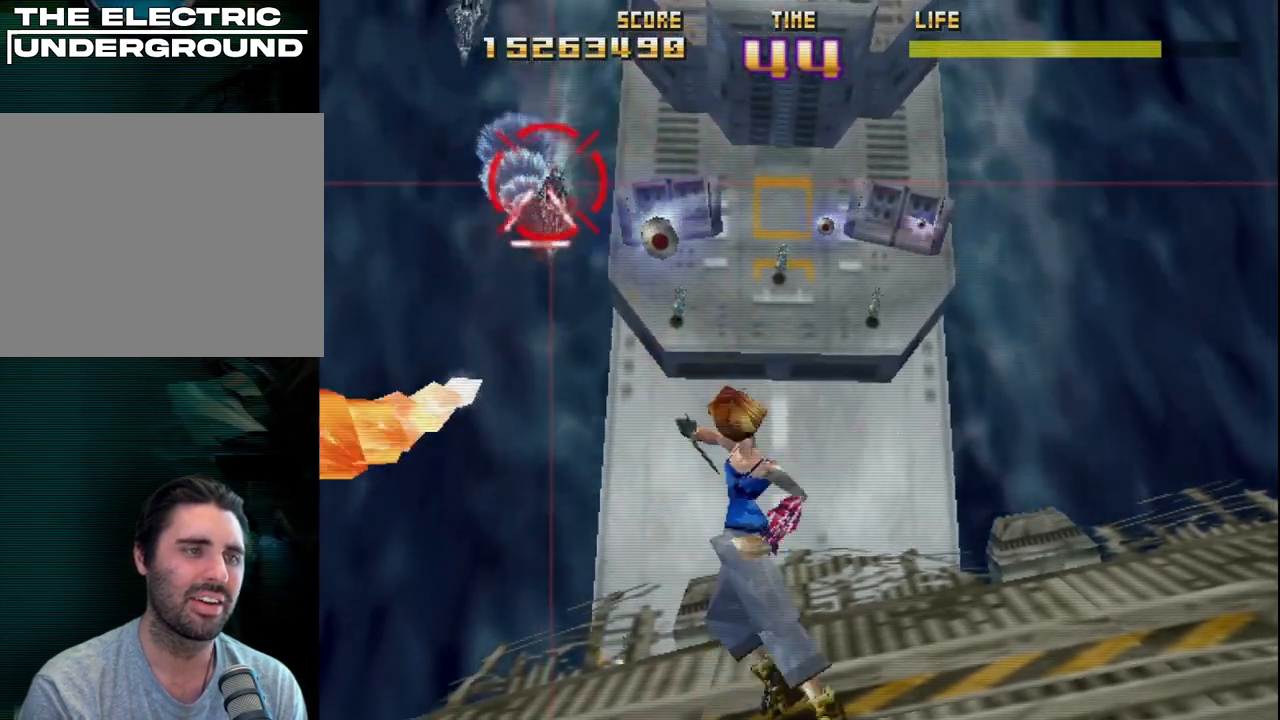
{"buttons": [], "left_stick": "left", "events": [[50, "R2", "up"], [117, "R2", "down"], [233, "left_stick", "center"], [267, "R2", "up"], [367, "R2", "down"], [500, "R2", "up"], [500, "left_stick", "left"]]}
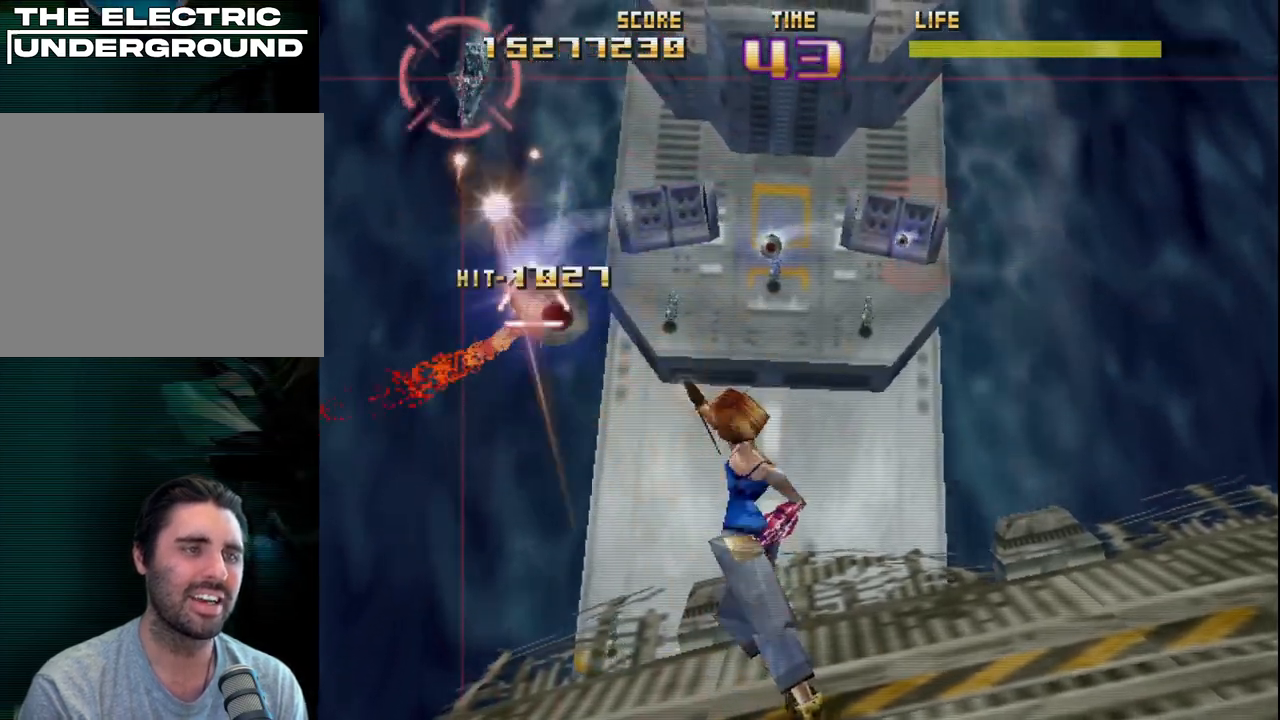
{"buttons": [], "left_stick": "center", "events": [[83, "left_stick", "down"], [100, "R2", "down"], [150, "left_stick", "center"], [233, "R2", "up"], [317, "R2", "down"], [333, "left_stick", "down"], [433, "R2", "up"], [433, "left_stick", "center"]]}
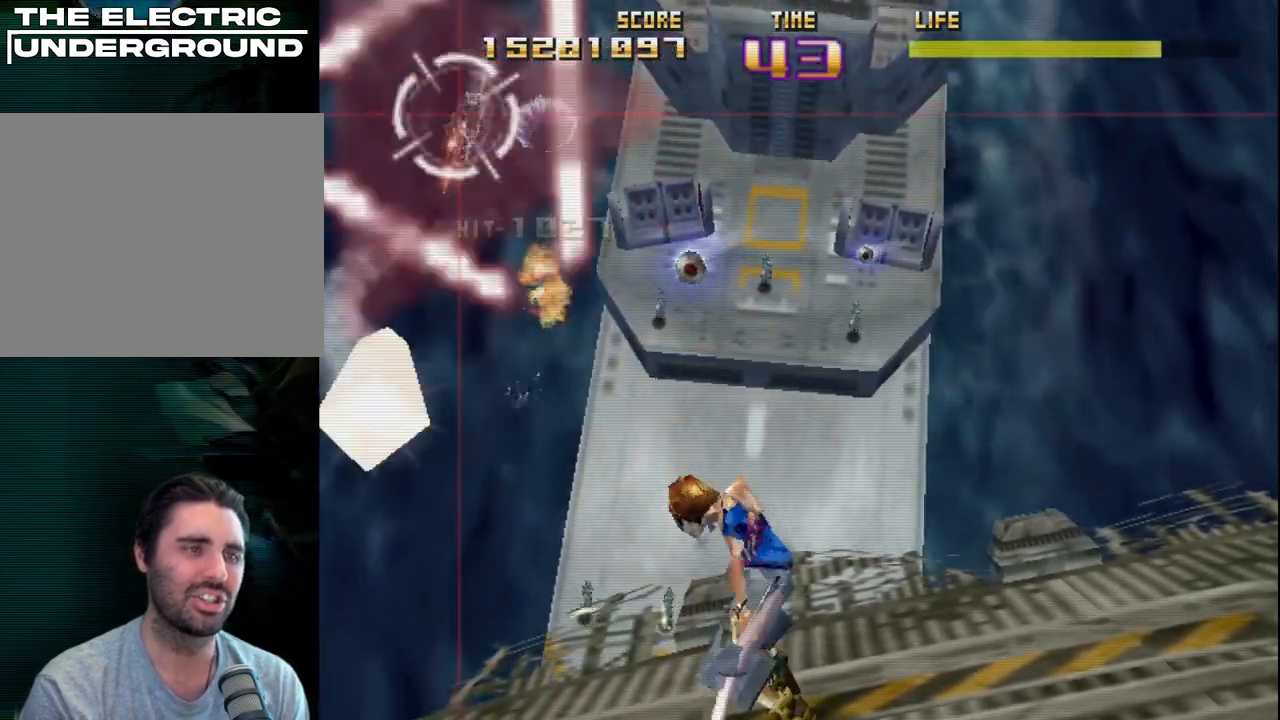
{"buttons": ["R2"], "left_stick": "up-right", "events": [[17, "R2", "down"], [67, "left_stick", "down"], [150, "R2", "up"], [200, "left_stick", "right"], [217, "R2", "down"], [367, "R2", "up"], [433, "left_stick", "up-right"], [467, "R2", "down"]]}
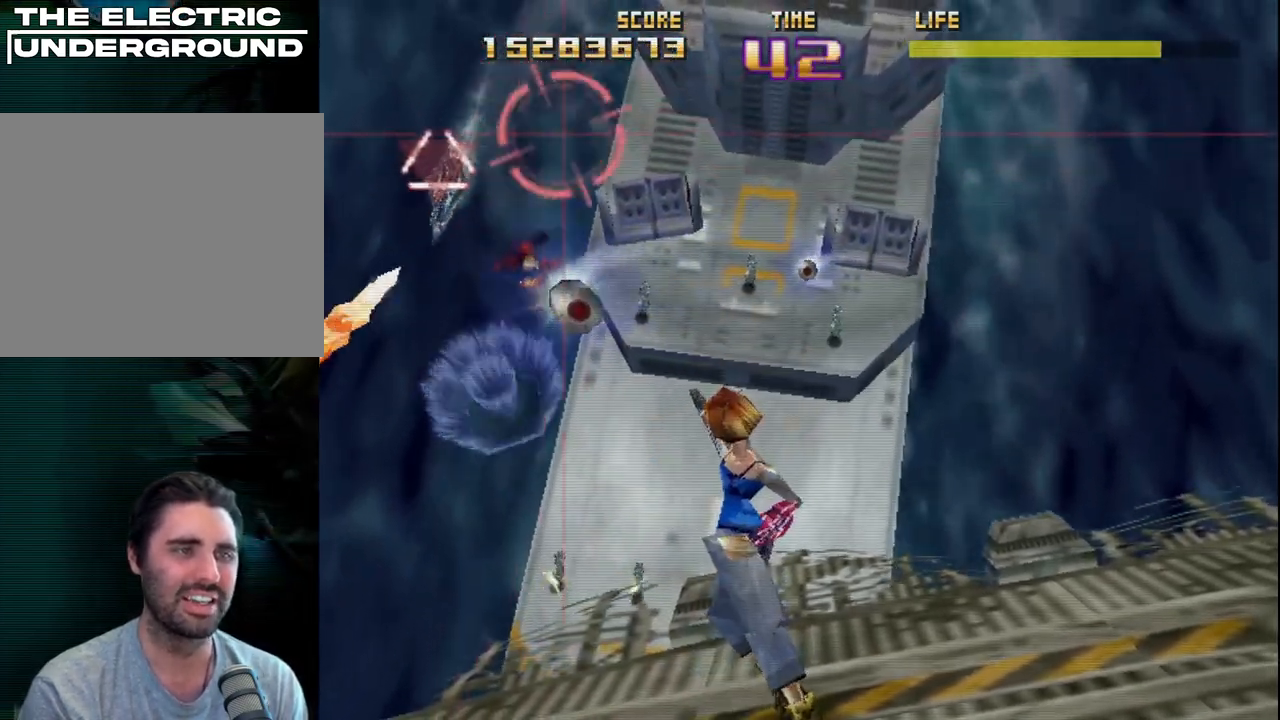
{"buttons": ["R2"], "left_stick": "down", "events": [[117, "R2", "up"], [200, "left_stick", "right"], [217, "R2", "down"], [383, "R2", "up"], [383, "left_stick", "center"], [467, "R2", "down"], [467, "left_stick", "down"]]}
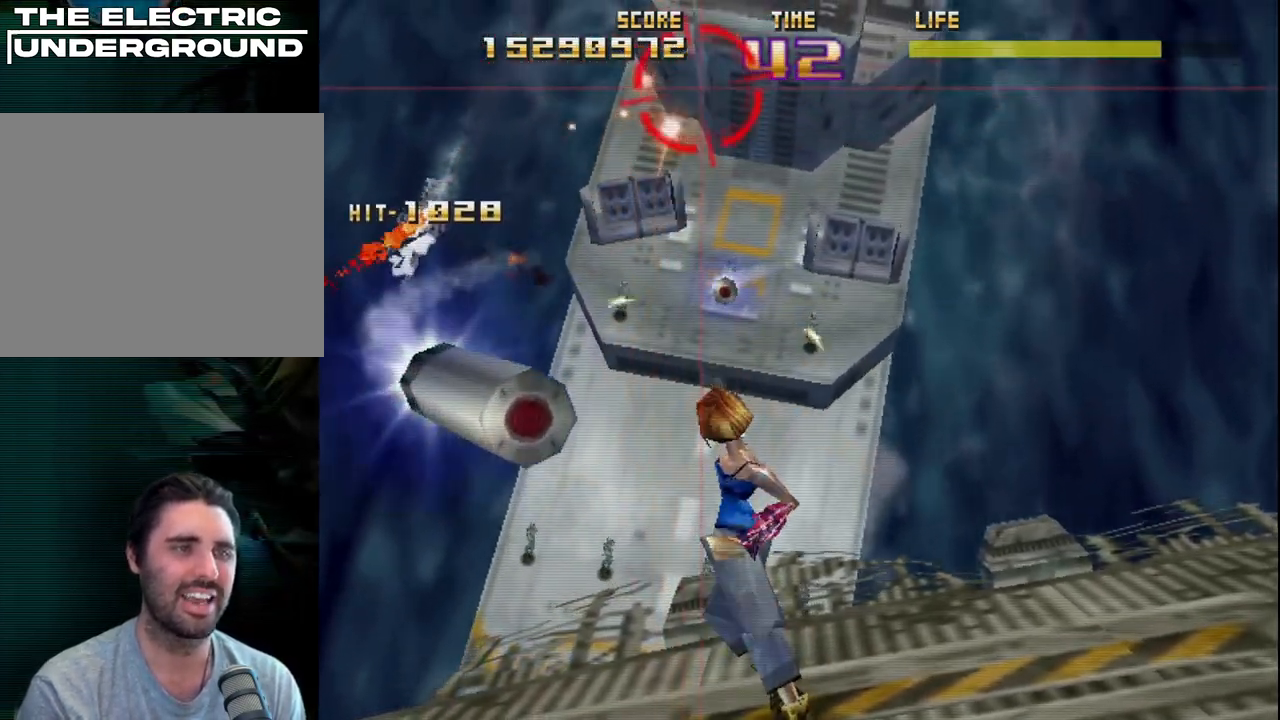
{"buttons": ["R2"], "left_stick": "left", "events": [[100, "left_stick", "right"], [117, "R2", "up"], [150, "left_stick", "up-right"], [183, "R2", "down"], [300, "left_stick", "center"], [317, "R2", "up"], [400, "R2", "down"], [500, "left_stick", "left"]]}
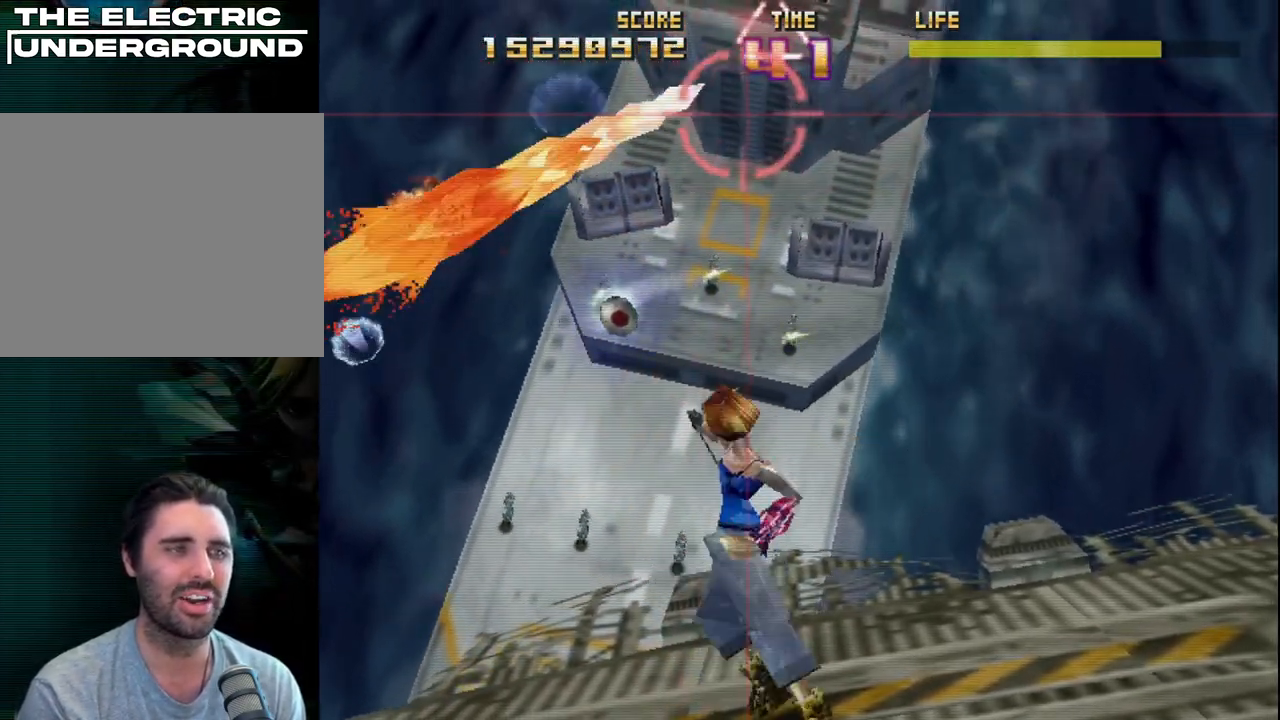
{"buttons": ["R2"], "left_stick": "down", "events": [[50, "R2", "up"], [117, "left_stick", "down-left"], [150, "R2", "down"], [300, "R2", "up"], [317, "left_stick", "center"], [383, "R2", "down"], [500, "left_stick", "down"]]}
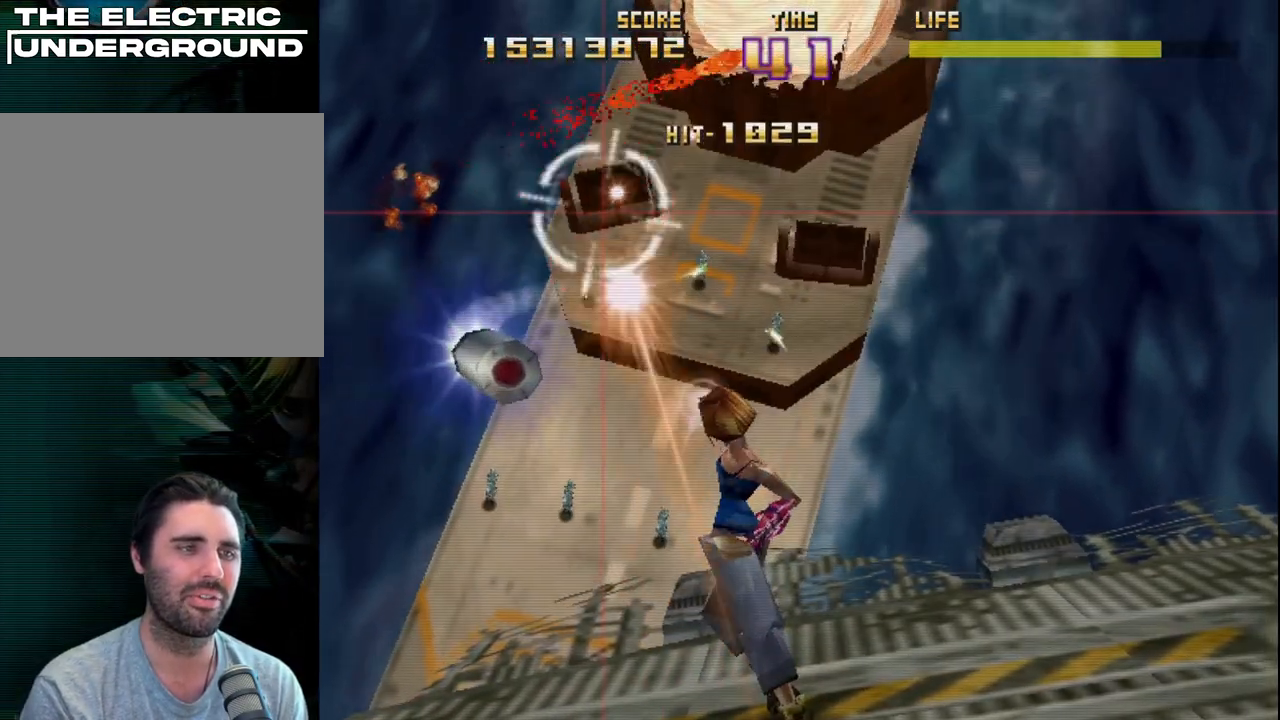
{"buttons": [], "left_stick": "center", "events": [[33, "R2", "up"], [117, "left_stick", "center"], [133, "R2", "down"], [183, "left_stick", "up"], [267, "R2", "up"], [317, "left_stick", "center"], [350, "R2", "down"], [467, "R2", "up"]]}
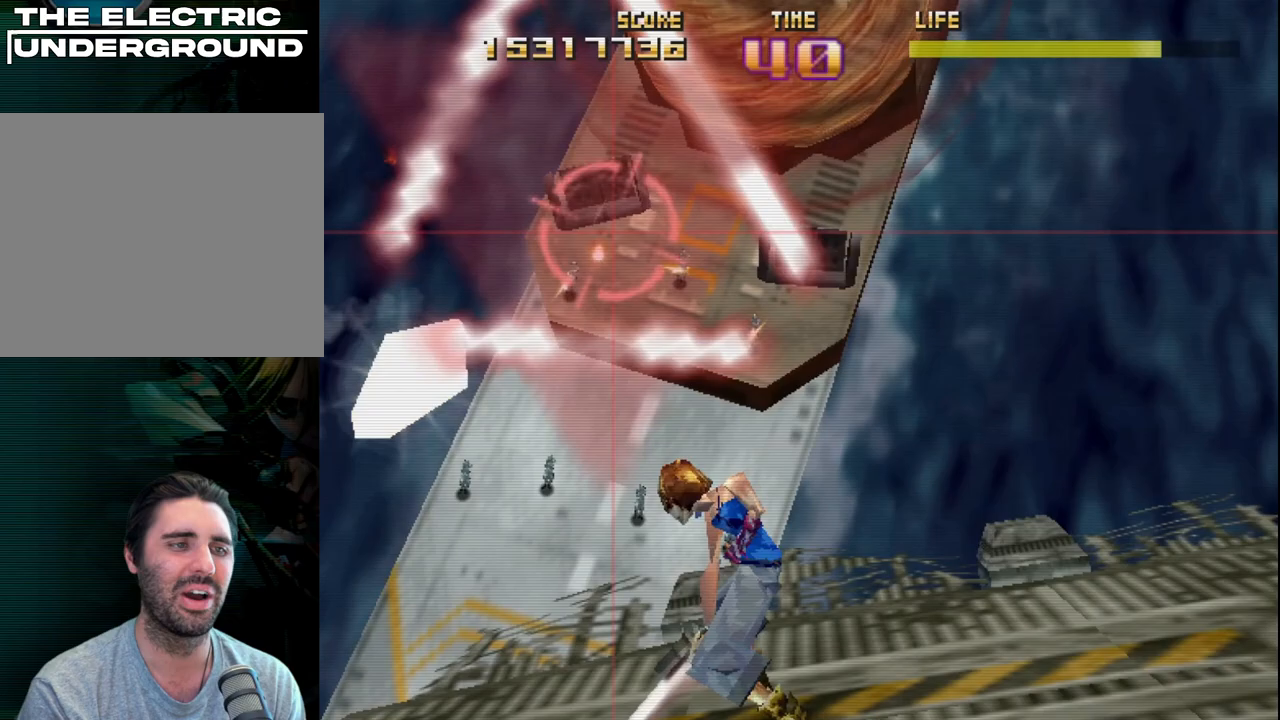
{"buttons": ["R2"], "left_stick": "right", "events": [[17, "left_stick", "up"], [67, "R2", "down"], [117, "left_stick", "center"], [183, "R2", "up"], [283, "R2", "down"], [367, "left_stick", "down"], [500, "left_stick", "right"]]}
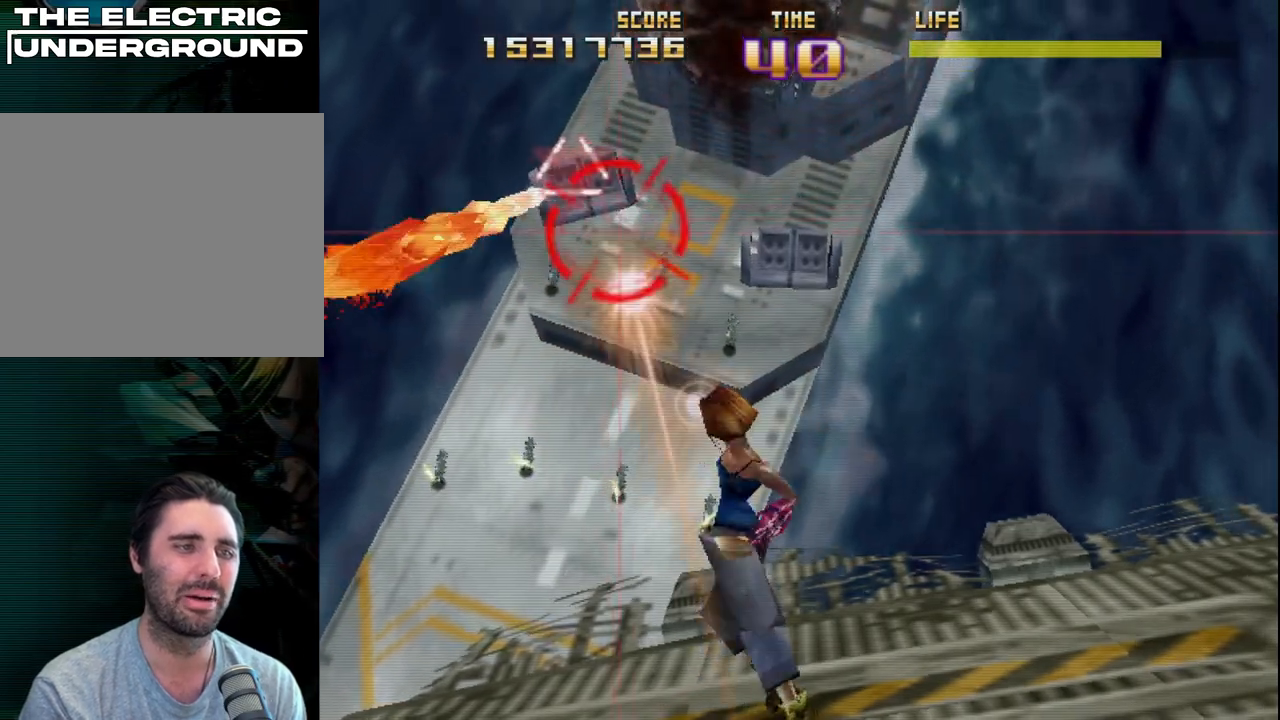
{"buttons": ["R2"], "left_stick": "left", "events": [[100, "left_stick", "left"], [250, "left_stick", "right"], [300, "left_stick", "up-right"], [467, "left_stick", "left"]]}
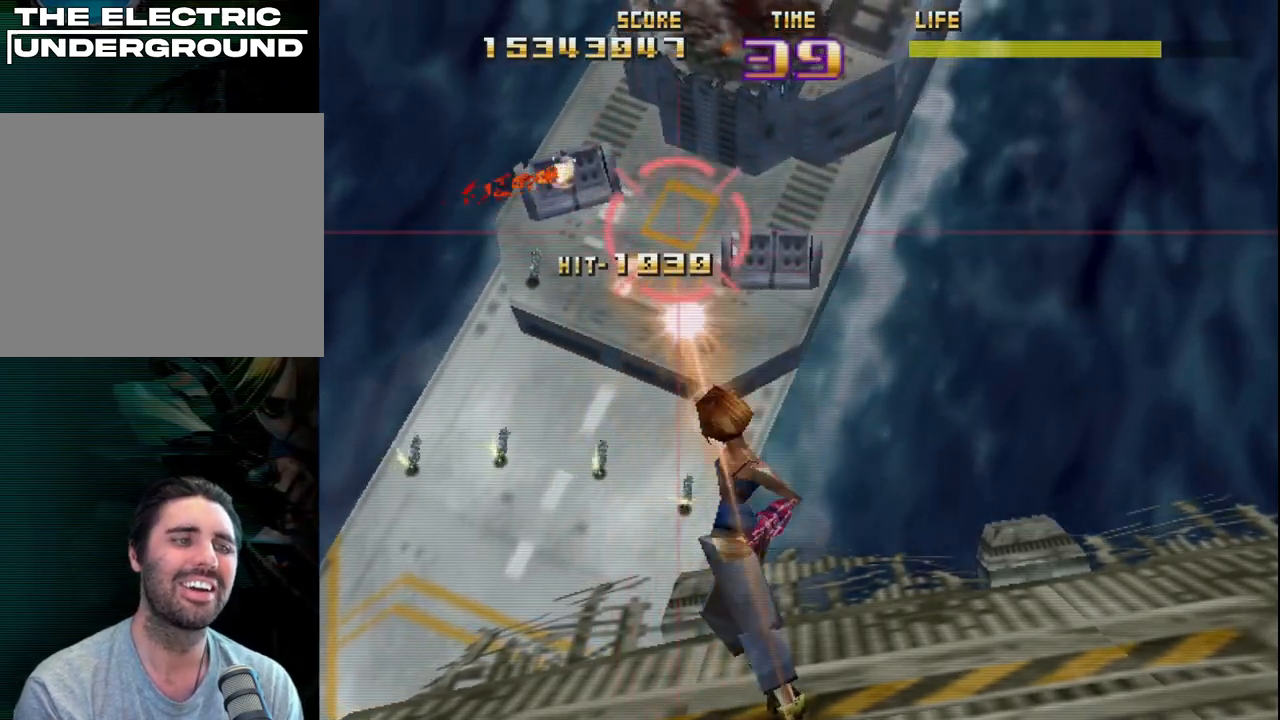
{"buttons": ["R2"], "left_stick": "down-left", "events": [[267, "left_stick", "down-left"]]}
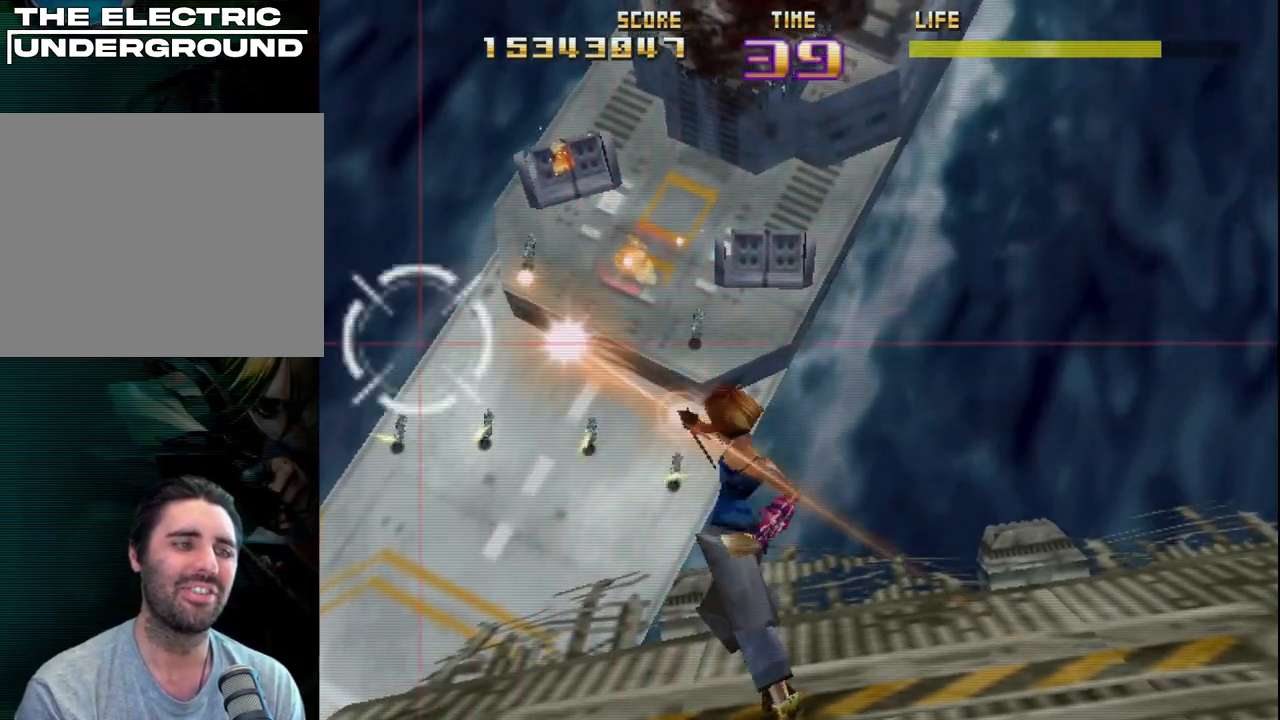
{"buttons": ["R2"], "left_stick": "right", "events": [[33, "left_stick", "left"], [200, "left_stick", "right"], [383, "left_stick", "down"], [483, "left_stick", "right"]]}
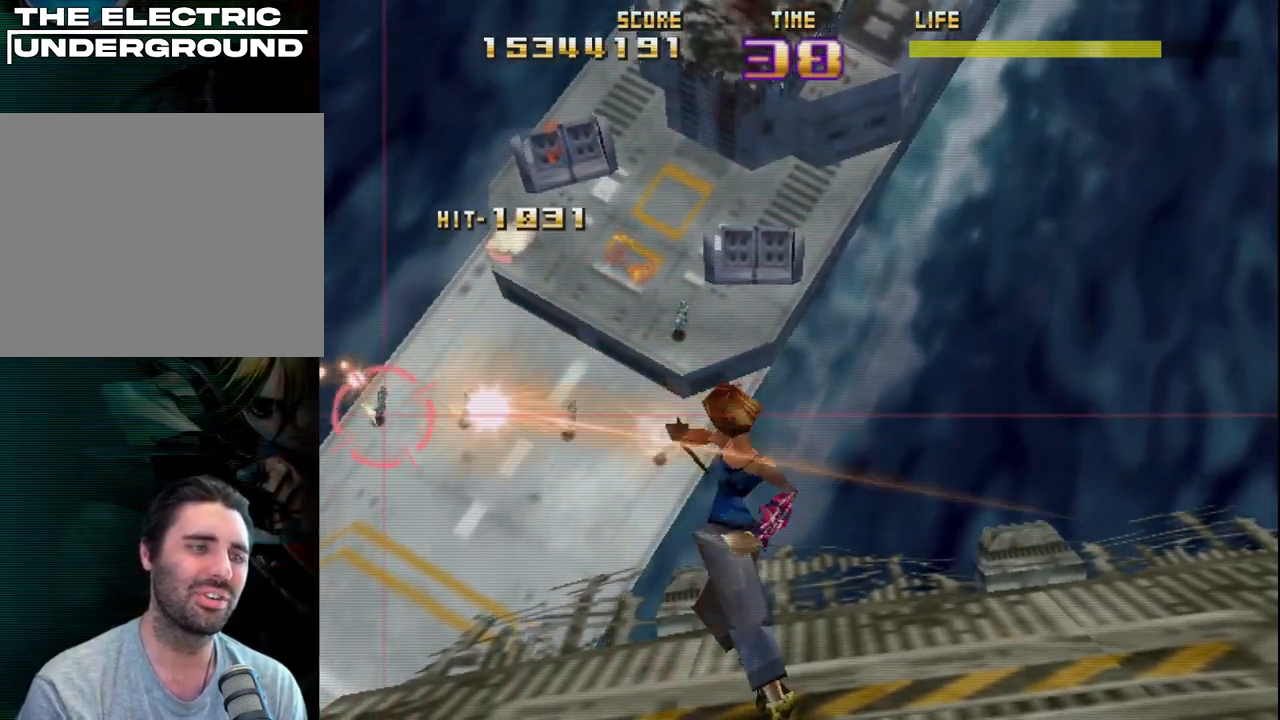
{"buttons": ["R2"], "left_stick": "up-left", "events": [[200, "left_stick", "center"], [417, "left_stick", "up-left"]]}
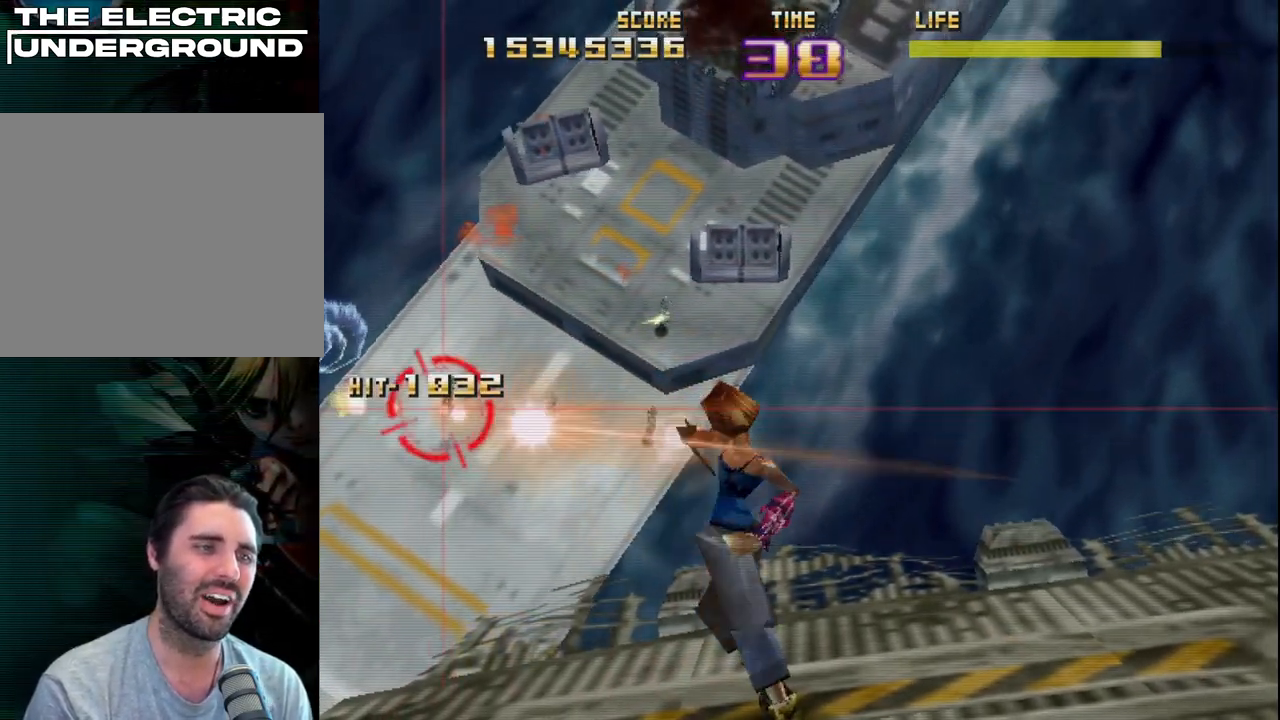
{"buttons": ["R2"], "left_stick": "up-right", "events": [[83, "left_stick", "right"], [450, "left_stick", "up-right"]]}
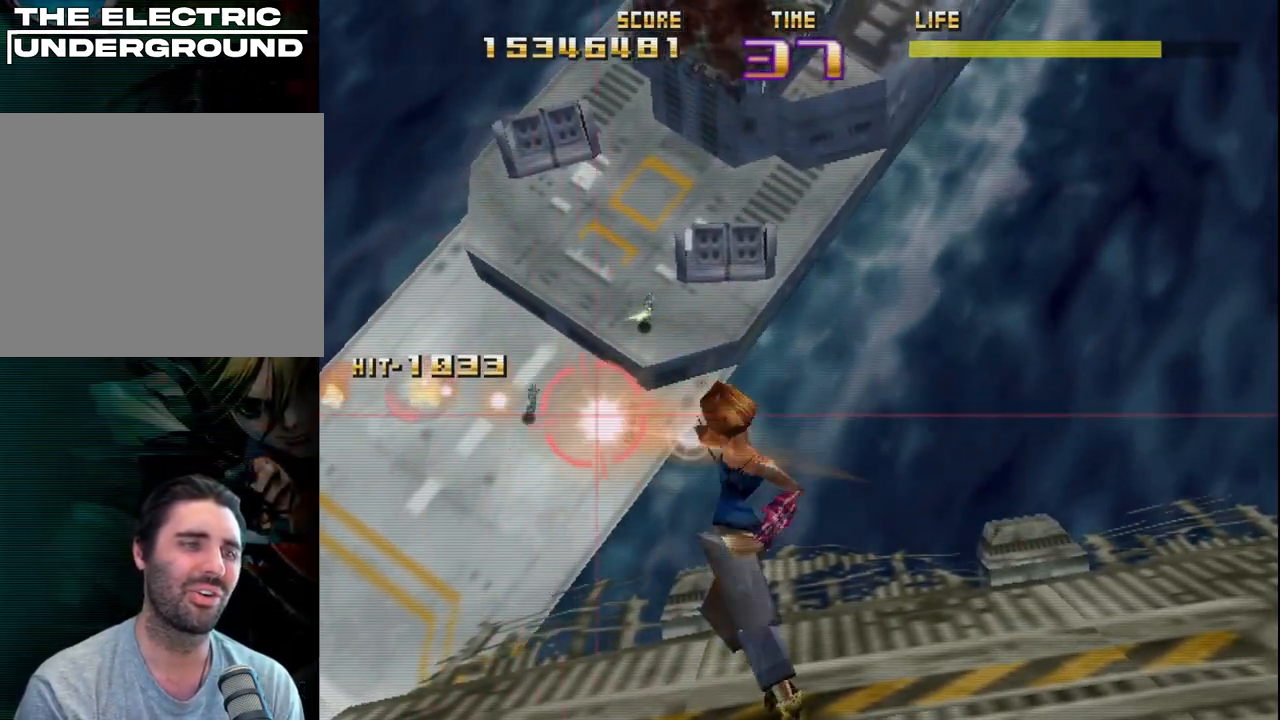
{"buttons": ["R2"], "left_stick": "center", "events": [[17, "left_stick", "right"], [83, "left_stick", "down"], [267, "left_stick", "up-left"], [467, "left_stick", "center"]]}
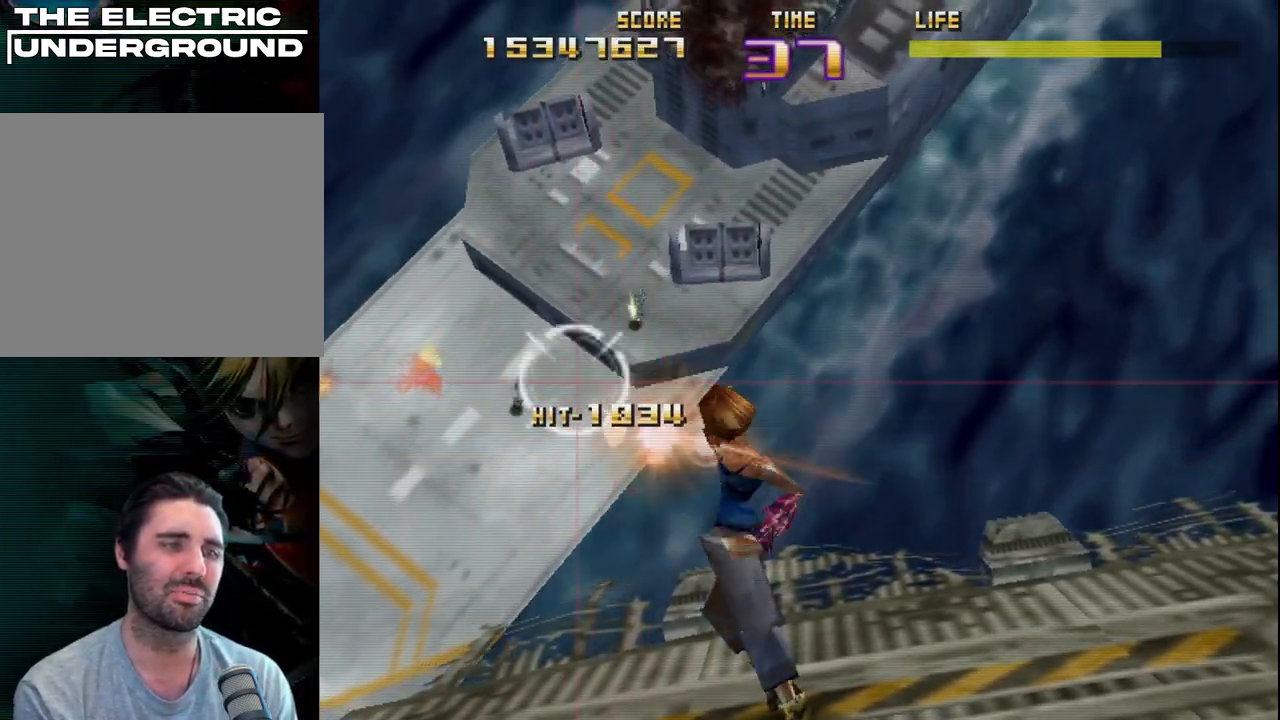
{"buttons": ["R2"], "left_stick": "up-right", "events": [[67, "left_stick", "left"], [350, "left_stick", "up-right"]]}
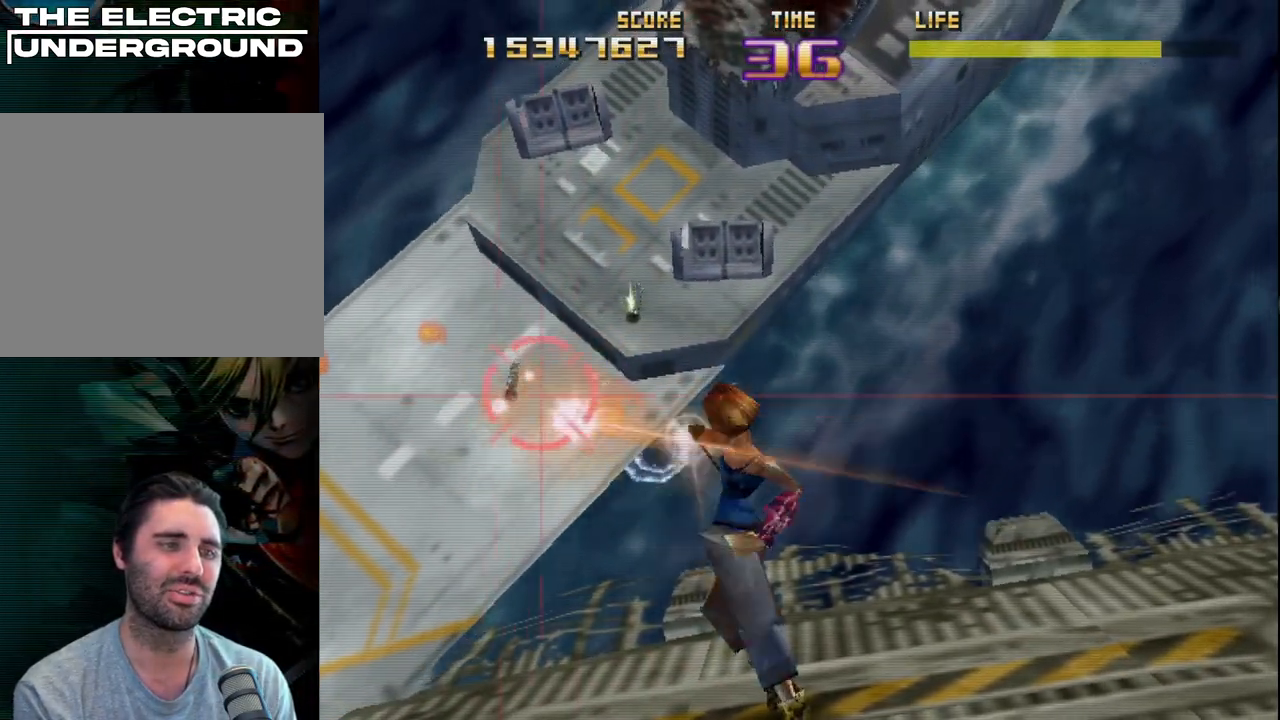
{"buttons": ["R2"], "left_stick": "right", "events": [[233, "left_stick", "up-left"], [400, "left_stick", "right"]]}